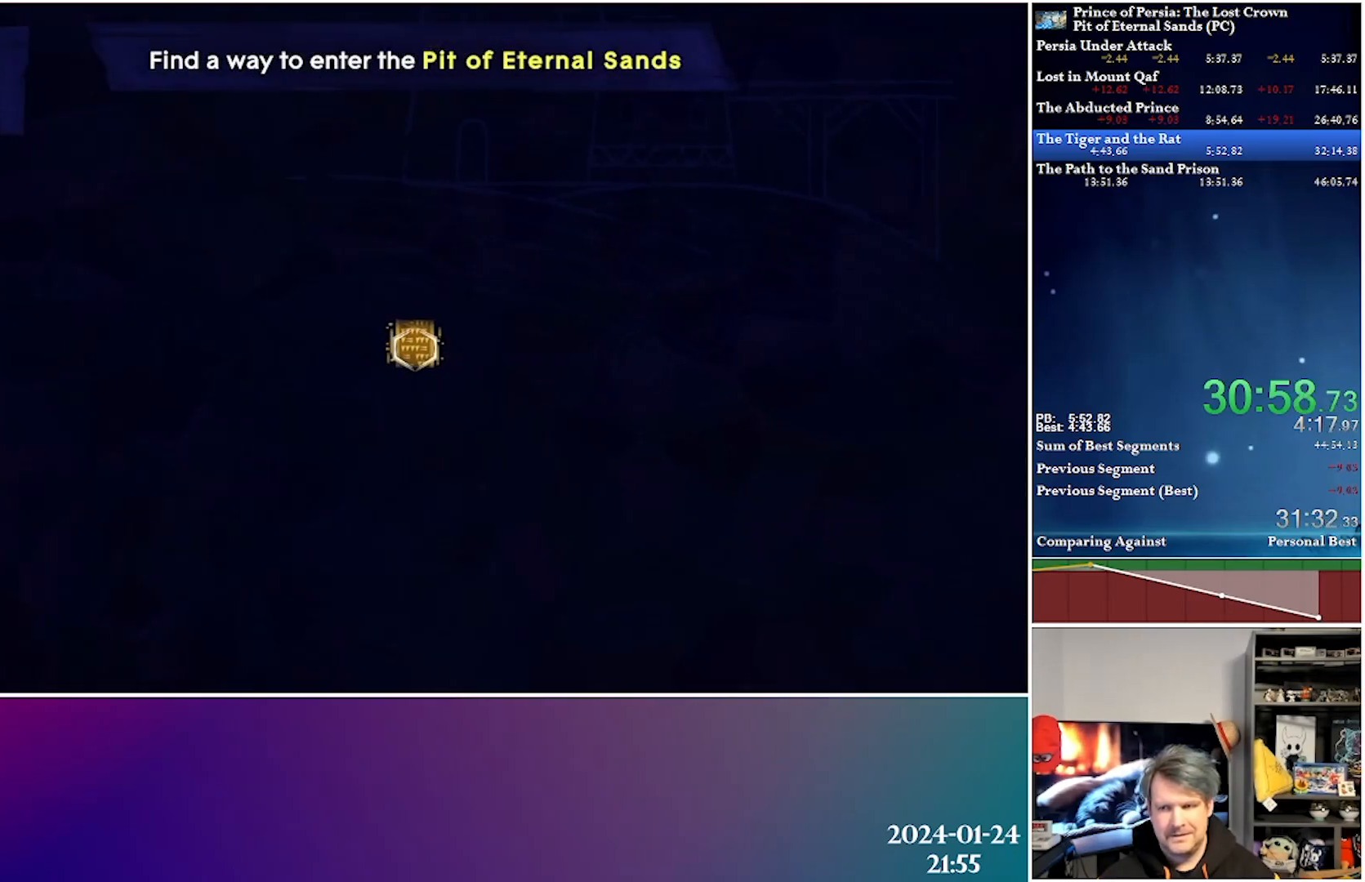
Gameplay with a controller (Xbox layout); each line is a JSON object with the inputs held at the frame after it. "events" lists button and stick changes between this image and that frame as [ms after this image, input, new state], when the widget could be followed in between.
{"buttons": [], "left_stick": "center", "right_stick": "center", "events": []}
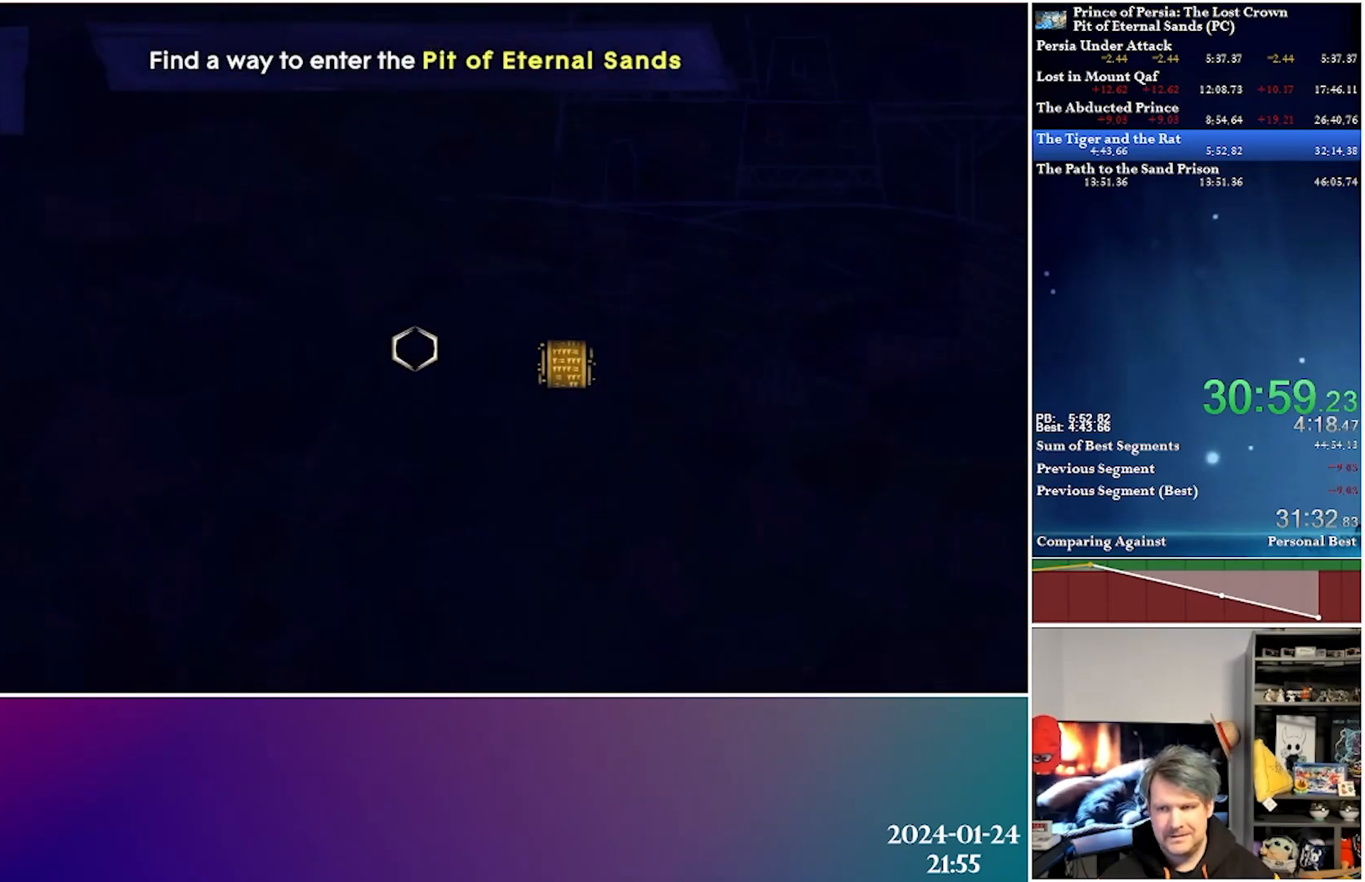
{"buttons": [], "left_stick": "center", "right_stick": "center", "events": []}
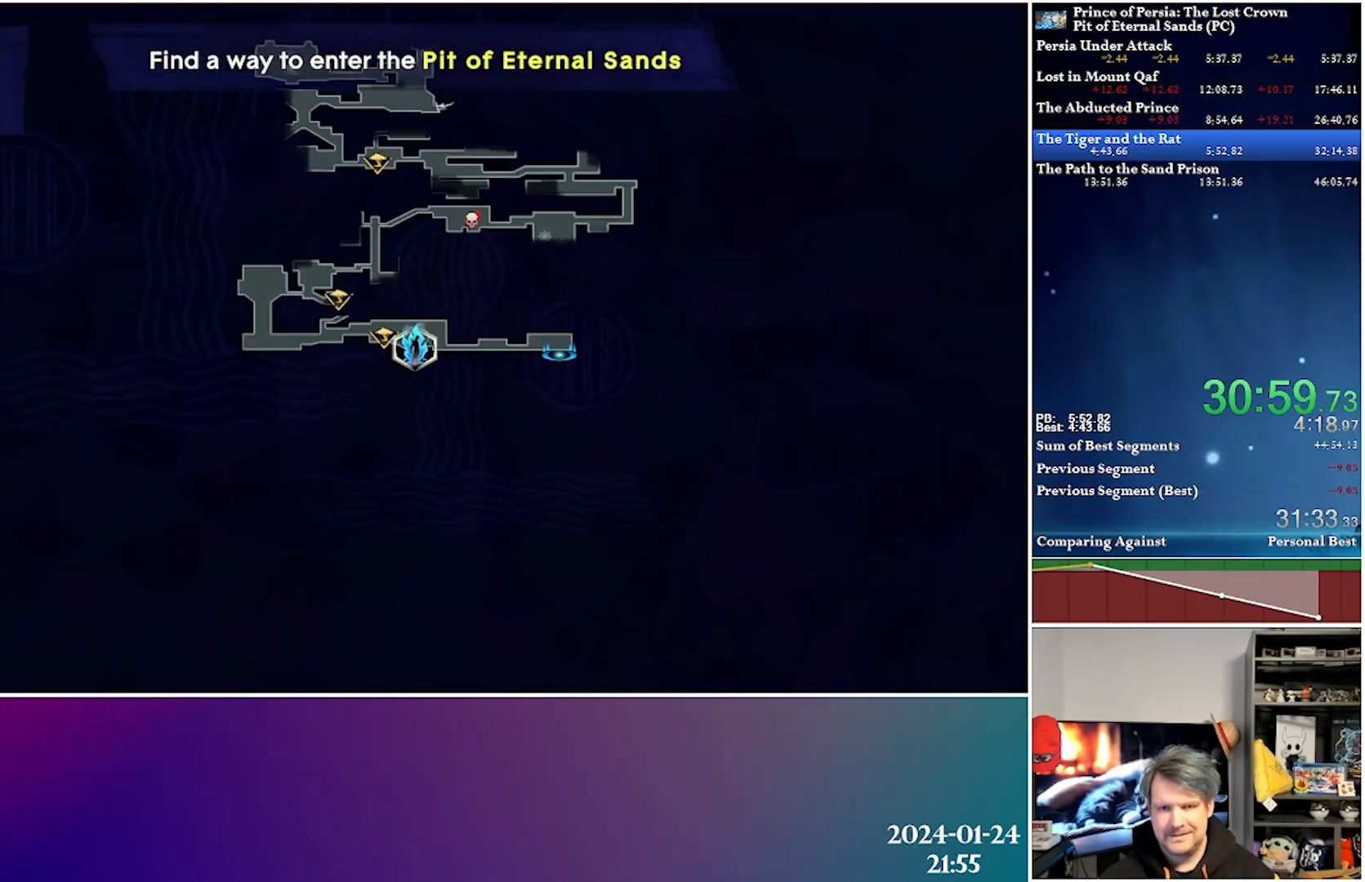
{"buttons": [], "left_stick": "center", "right_stick": "center", "events": []}
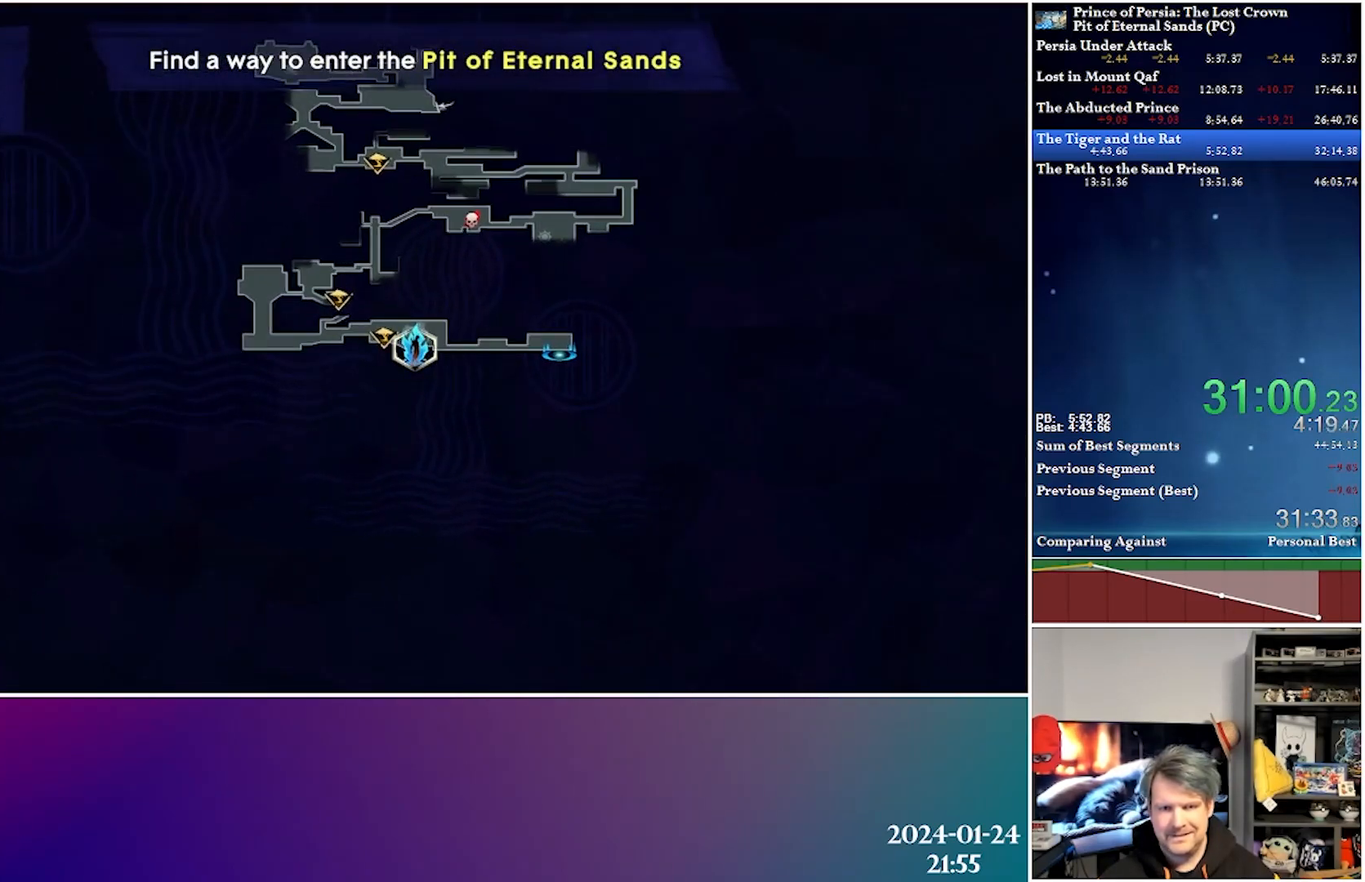
{"buttons": ["A"], "left_stick": "center", "right_stick": "center", "events": [[400, "A", "down"]]}
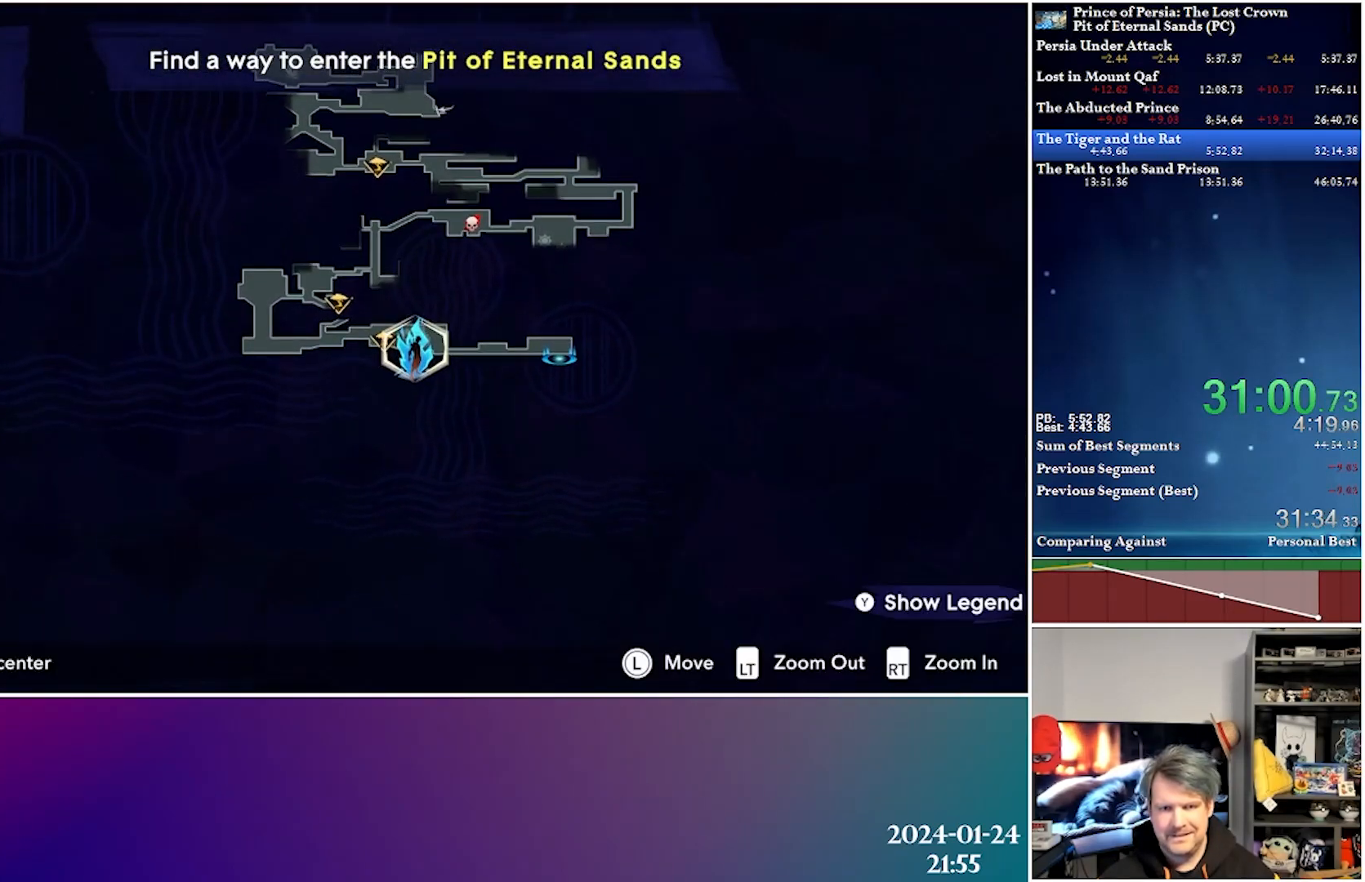
{"buttons": ["B"], "left_stick": "center", "right_stick": "center", "events": [[17, "A", "up"], [450, "B", "down"]]}
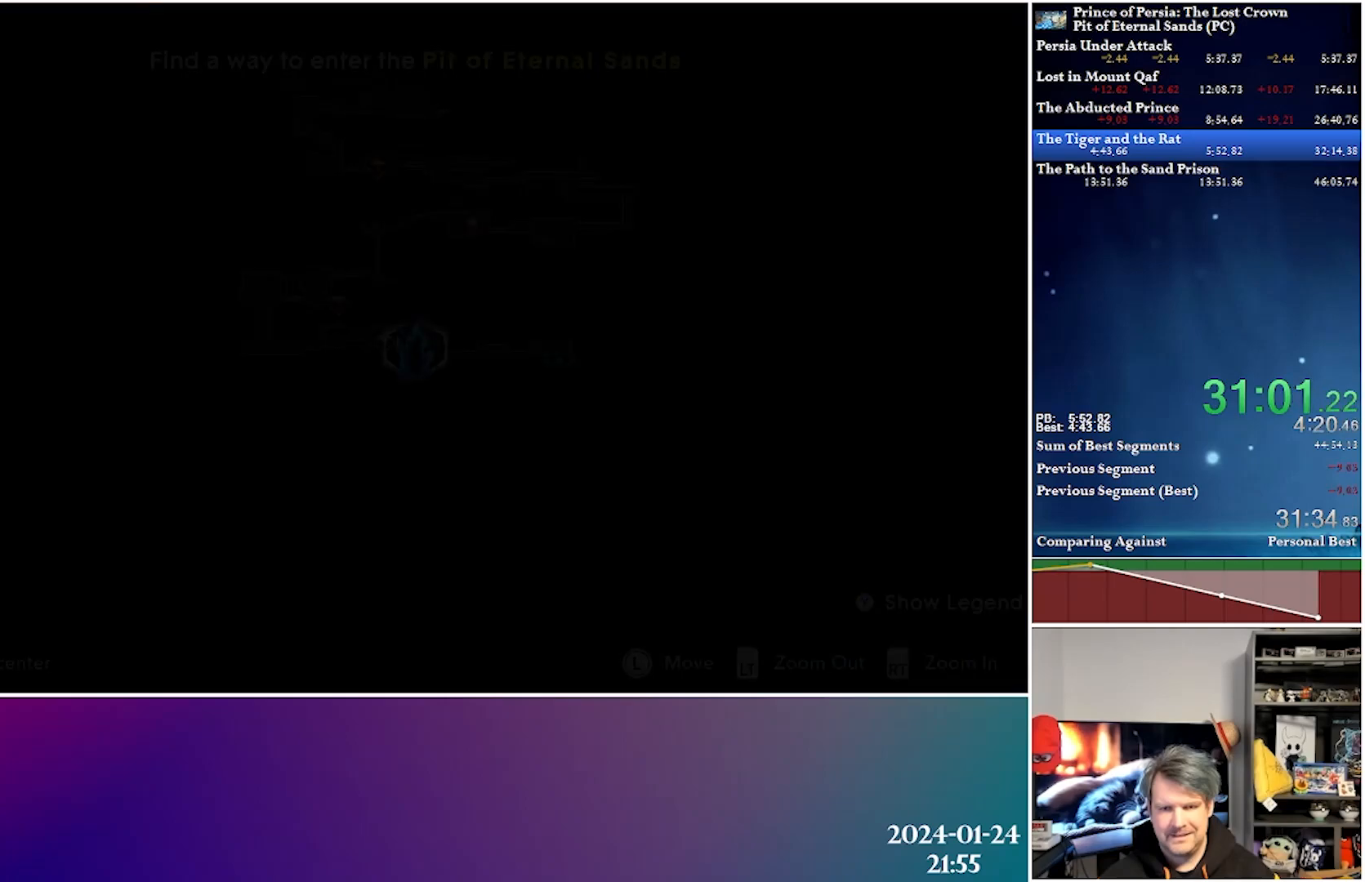
{"buttons": ["DPAD_LEFT"], "left_stick": "center", "right_stick": "center", "events": [[67, "B", "up"], [350, "DPAD_LEFT", "down"]]}
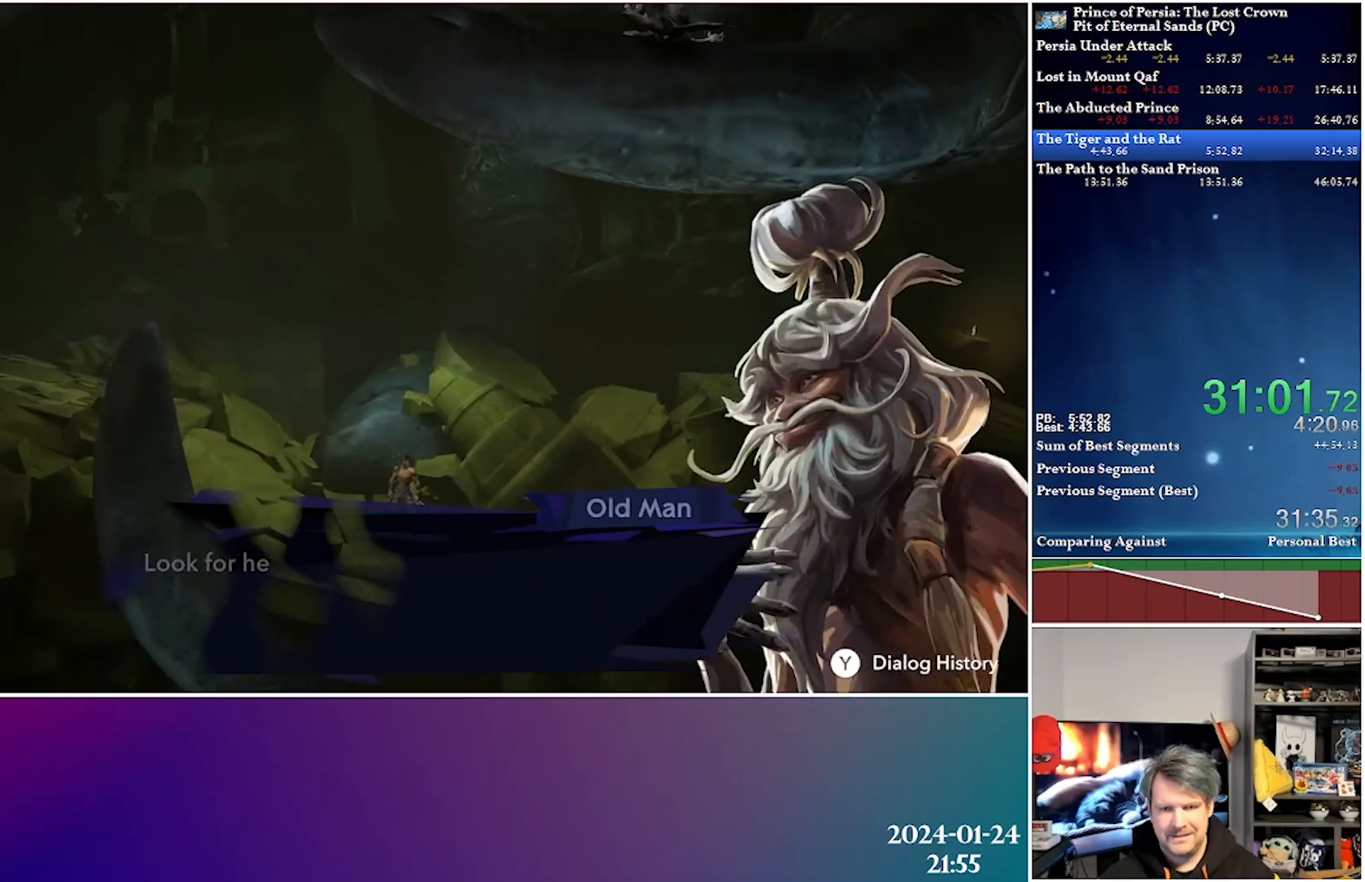
{"buttons": [], "left_stick": "center", "right_stick": "center", "events": [[300, "A", "down"], [400, "DPAD_LEFT", "up"], [467, "A", "up"]]}
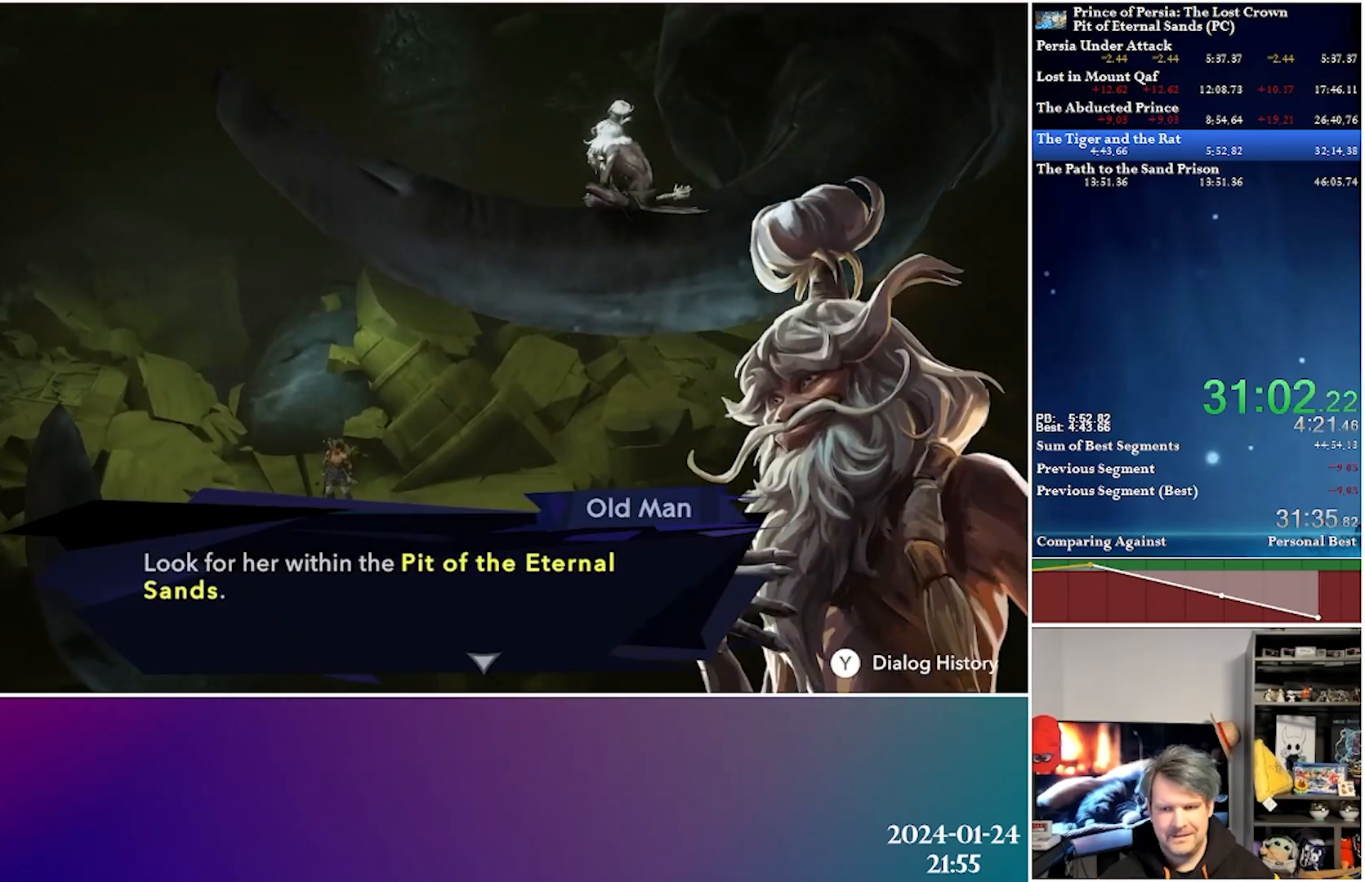
{"buttons": ["B"], "left_stick": "center", "right_stick": "center", "events": [[300, "B", "down"]]}
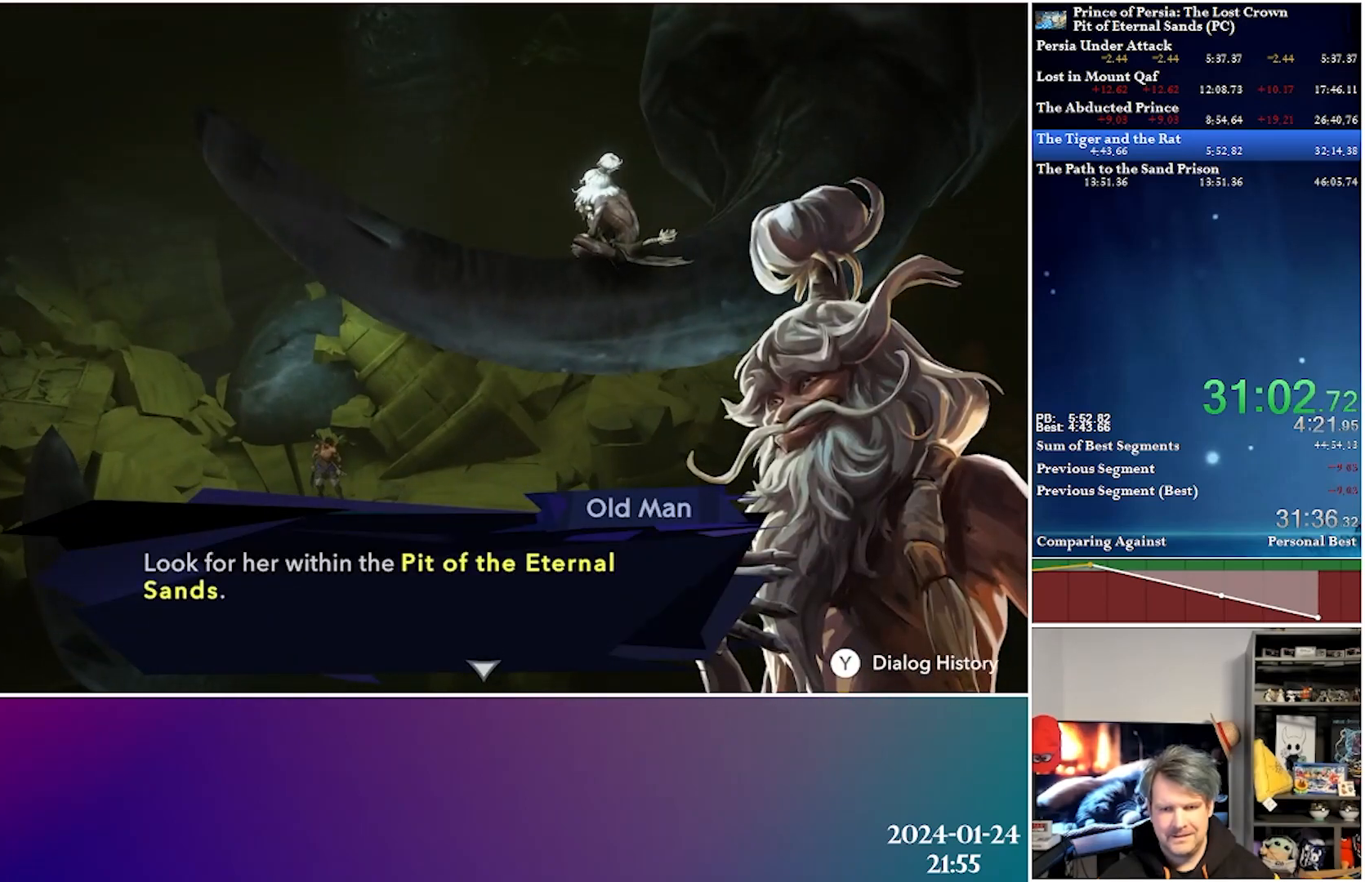
{"buttons": ["A"], "left_stick": "center", "right_stick": "center", "events": [[100, "B", "up"], [200, "A", "down"], [333, "A", "up"], [450, "A", "down"]]}
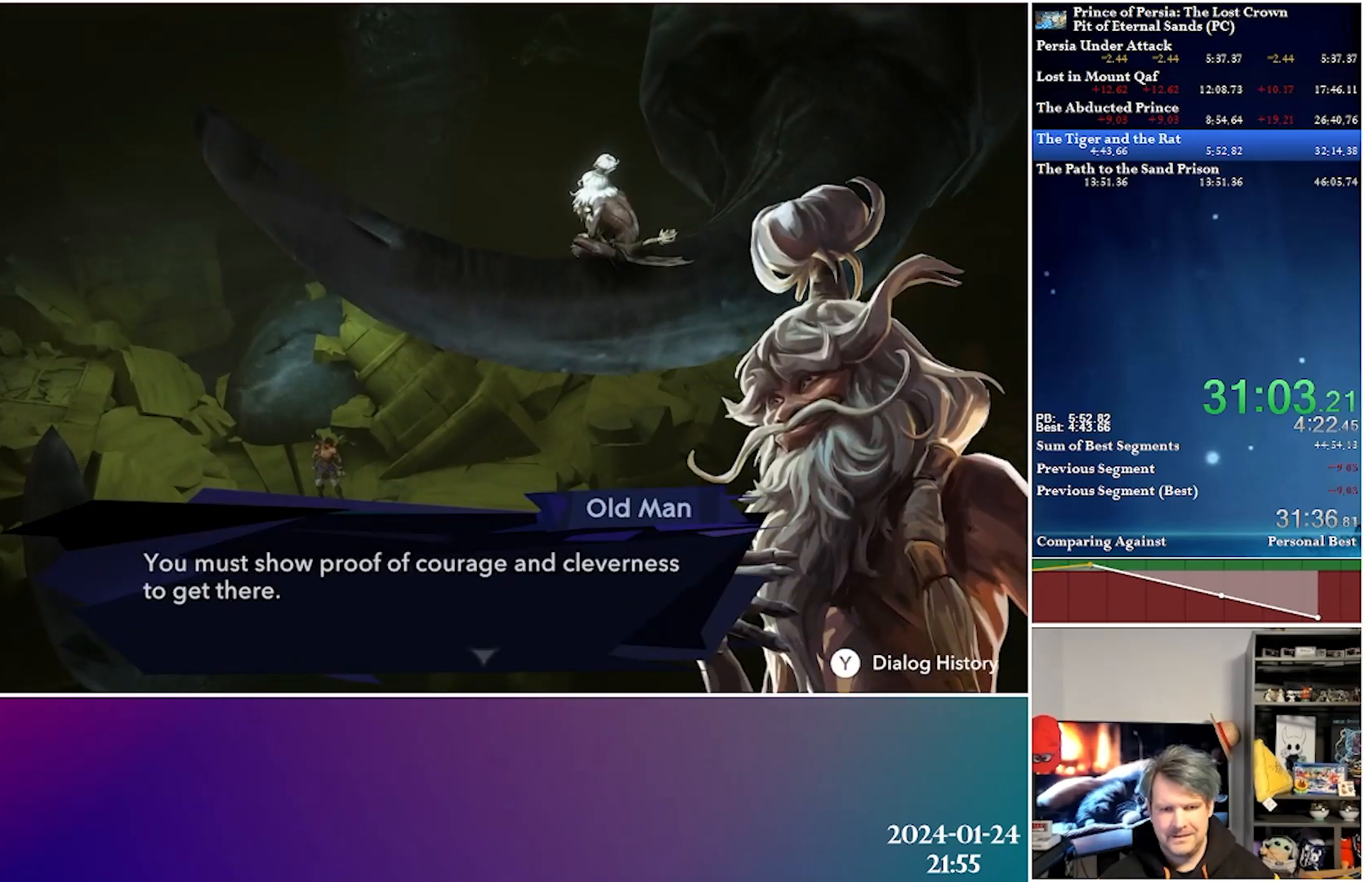
{"buttons": ["DPAD_LEFT"], "left_stick": "center", "right_stick": "center", "events": [[50, "A", "up"], [117, "A", "down"], [217, "A", "up"], [317, "A", "down"], [350, "A", "up"], [433, "DPAD_LEFT", "down"]]}
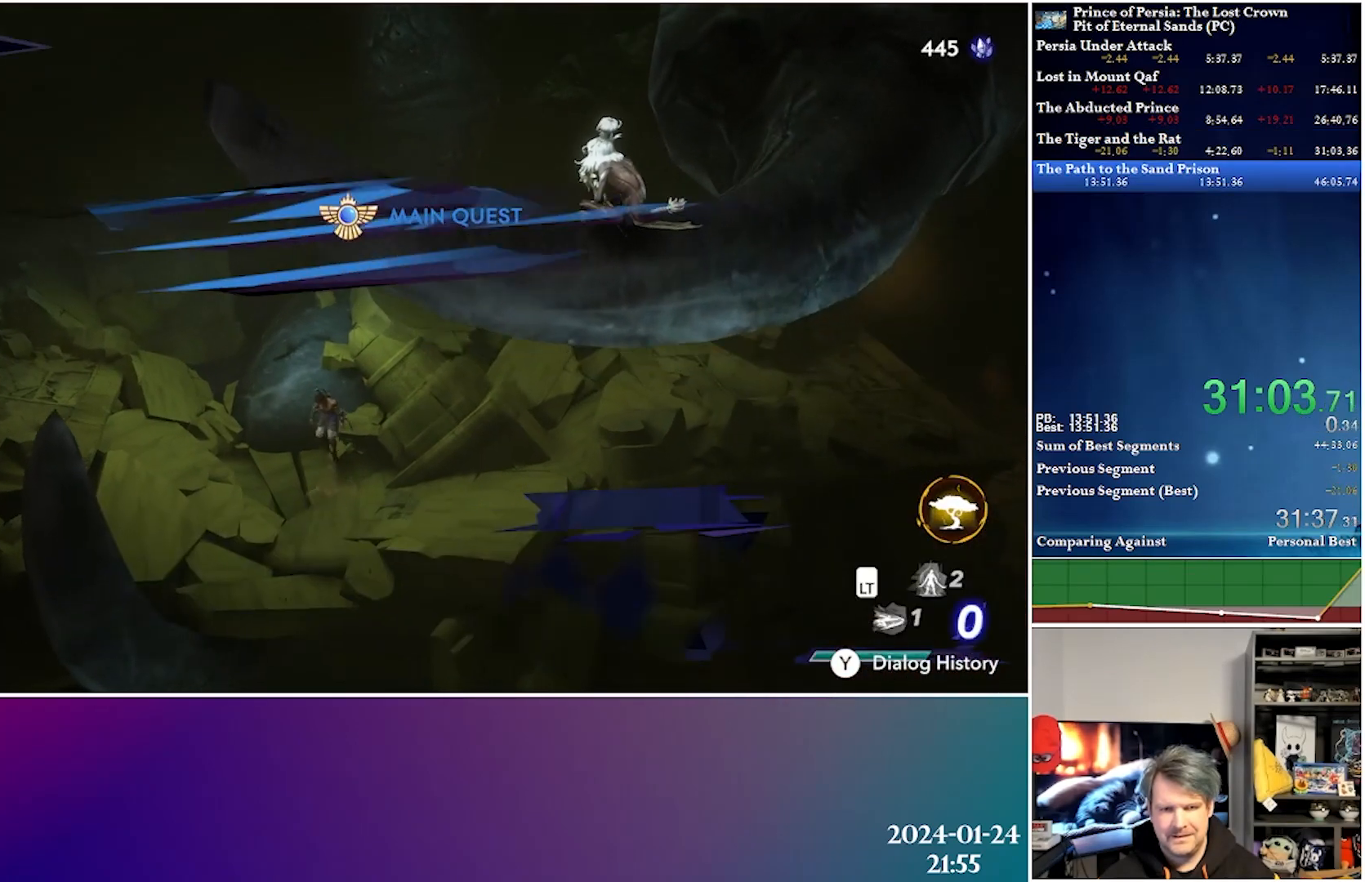
{"buttons": ["A", "DPAD_LEFT"], "left_stick": "center", "right_stick": "center", "events": [[267, "A", "down"]]}
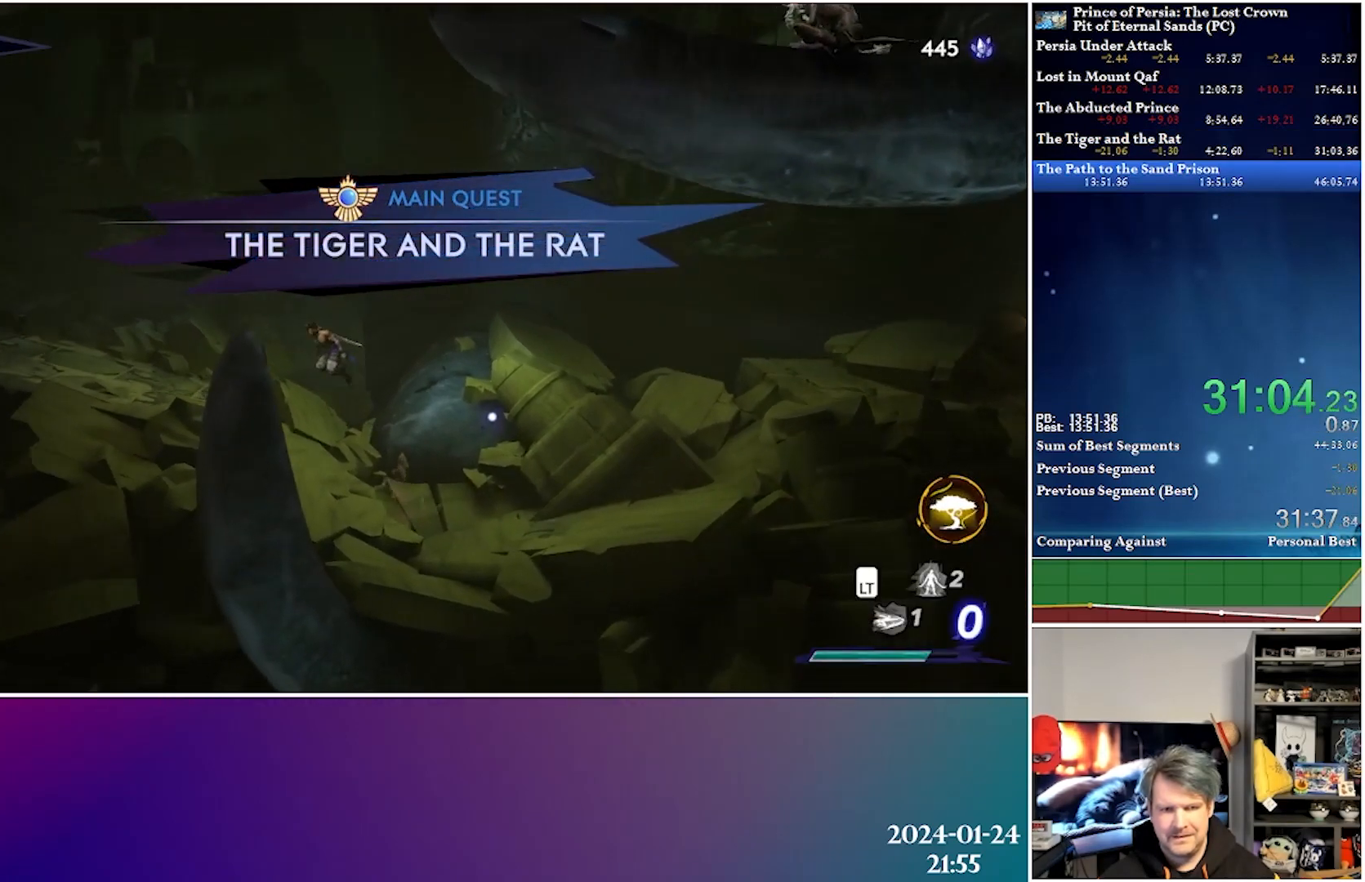
{"buttons": ["DPAD_LEFT"], "left_stick": "center", "right_stick": "center", "events": [[67, "A", "up"], [150, "R2", "down"], [233, "A", "down"], [333, "A", "up"], [350, "R2", "up"]]}
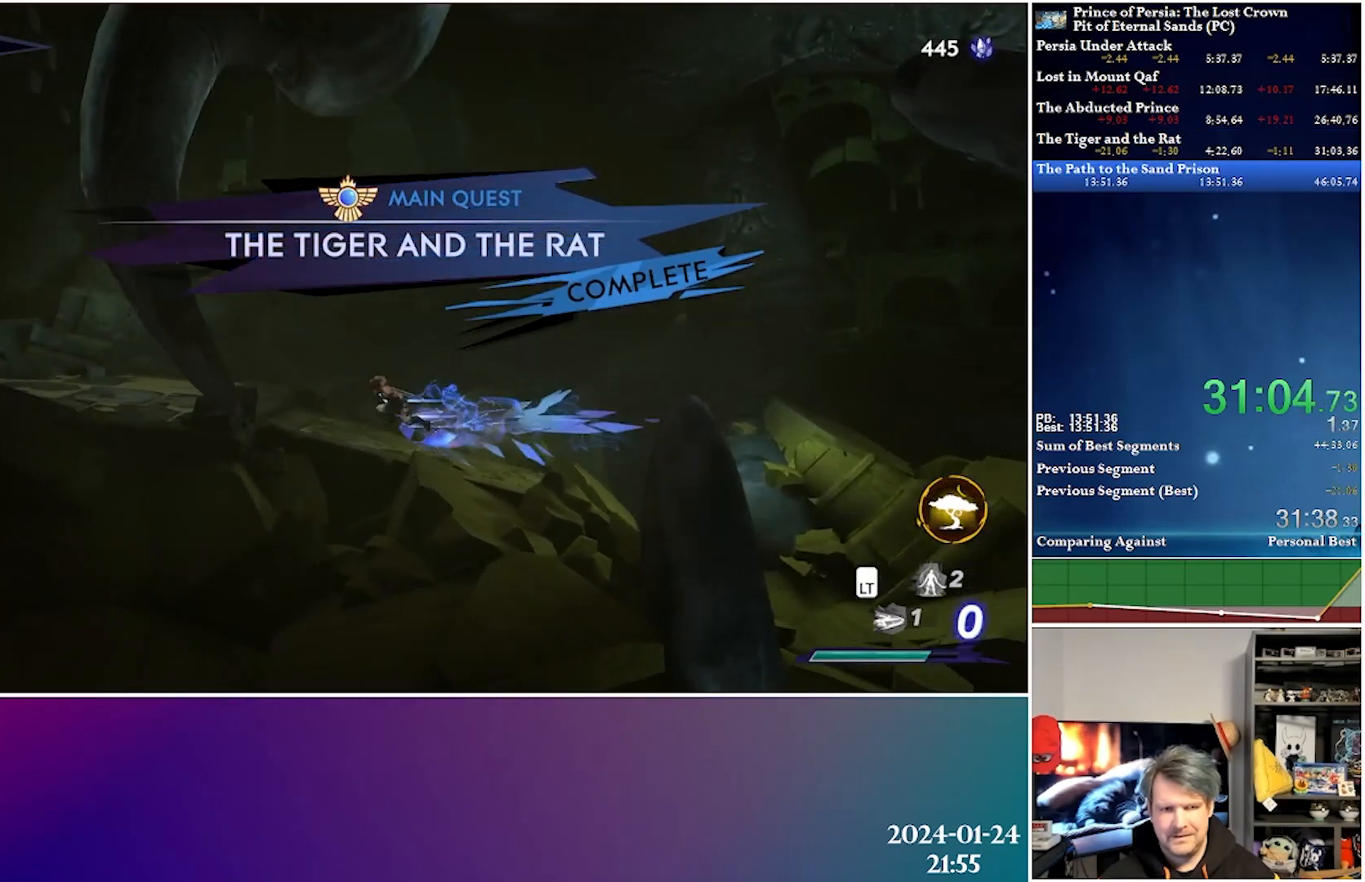
{"buttons": ["DPAD_LEFT"], "left_stick": "center", "right_stick": "center", "events": [[200, "A", "down"], [317, "R2", "down"], [400, "A", "up"], [483, "R2", "up"]]}
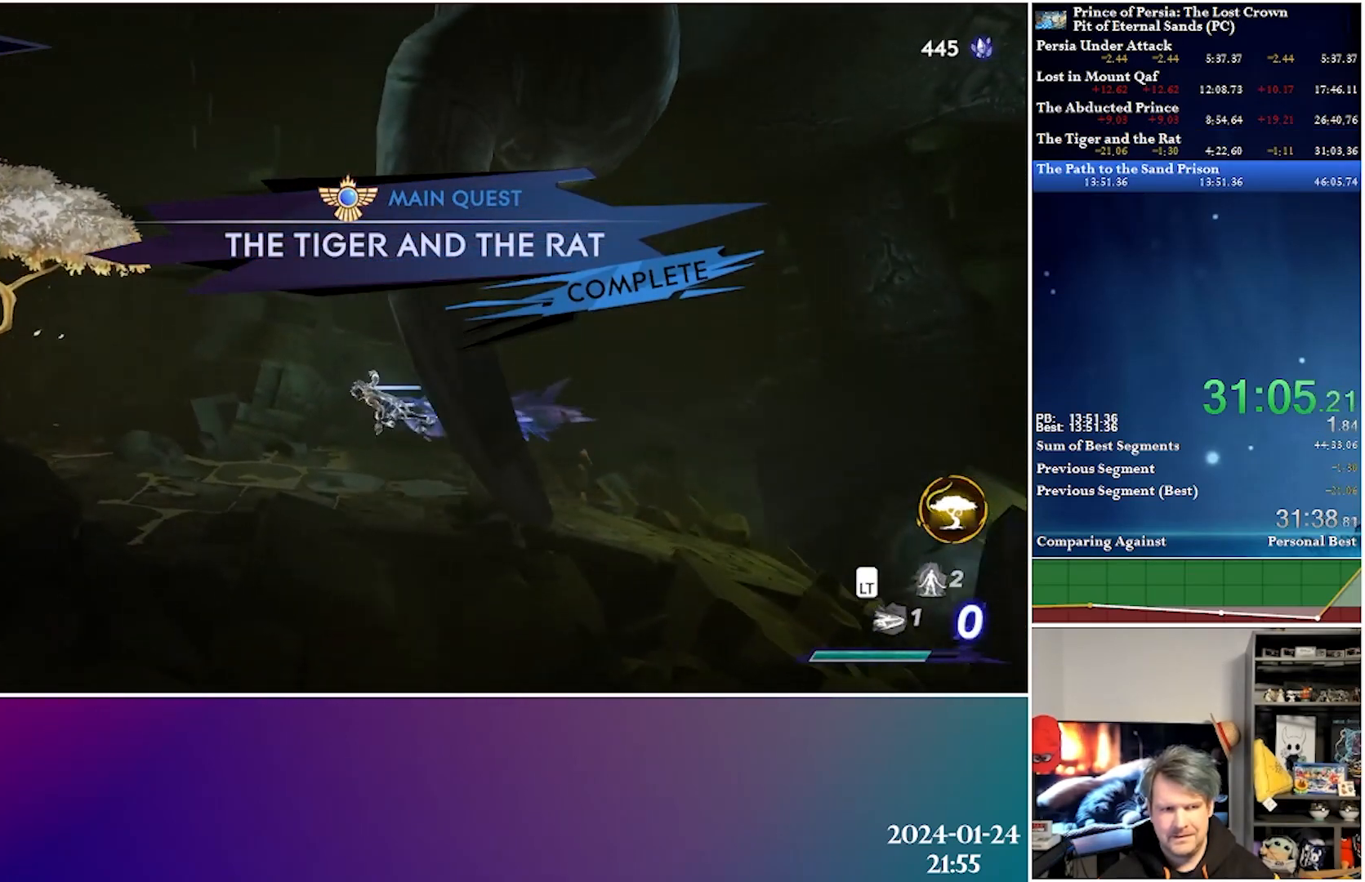
{"buttons": ["A", "R2", "DPAD_LEFT"], "left_stick": "center", "right_stick": "center", "events": [[417, "A", "down"], [450, "R2", "down"]]}
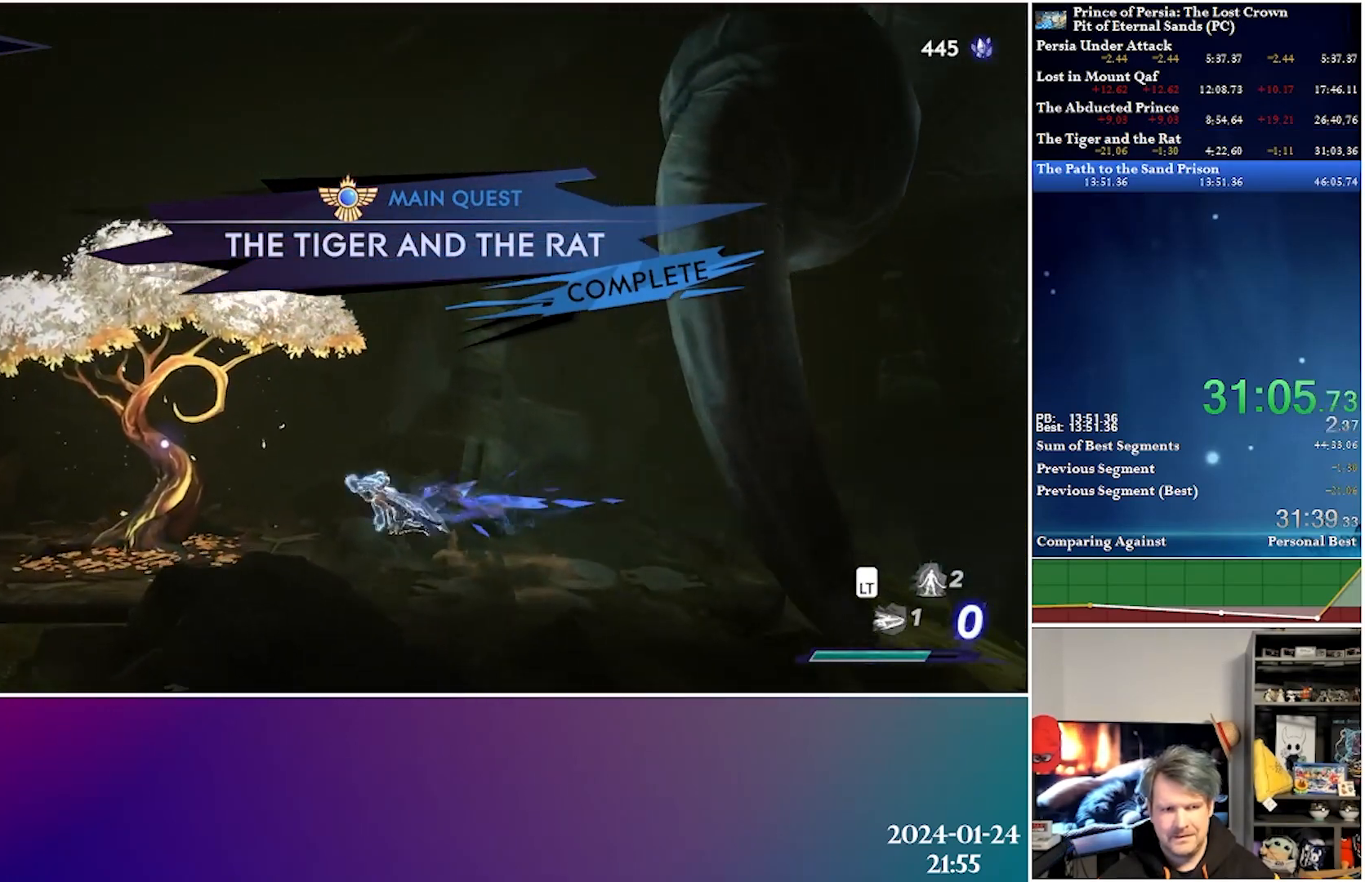
{"buttons": [], "left_stick": "center", "right_stick": "center", "events": [[83, "A", "up"], [117, "R2", "up"], [367, "DPAD_LEFT", "up"]]}
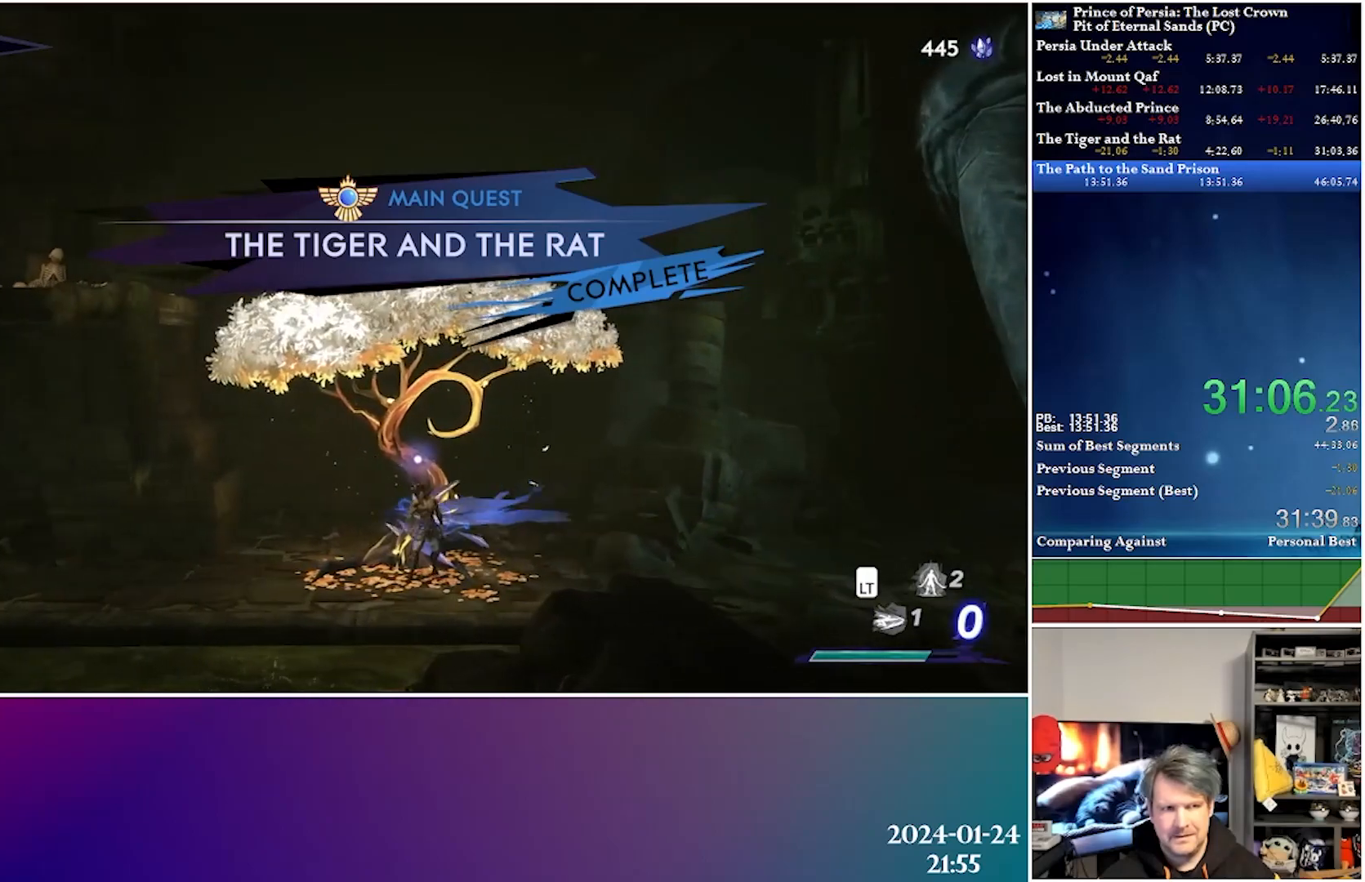
{"buttons": ["DPAD_LEFT"], "left_stick": "center", "right_stick": "center", "events": [[117, "DPAD_LEFT", "down"], [233, "R2", "down"], [450, "R2", "up"]]}
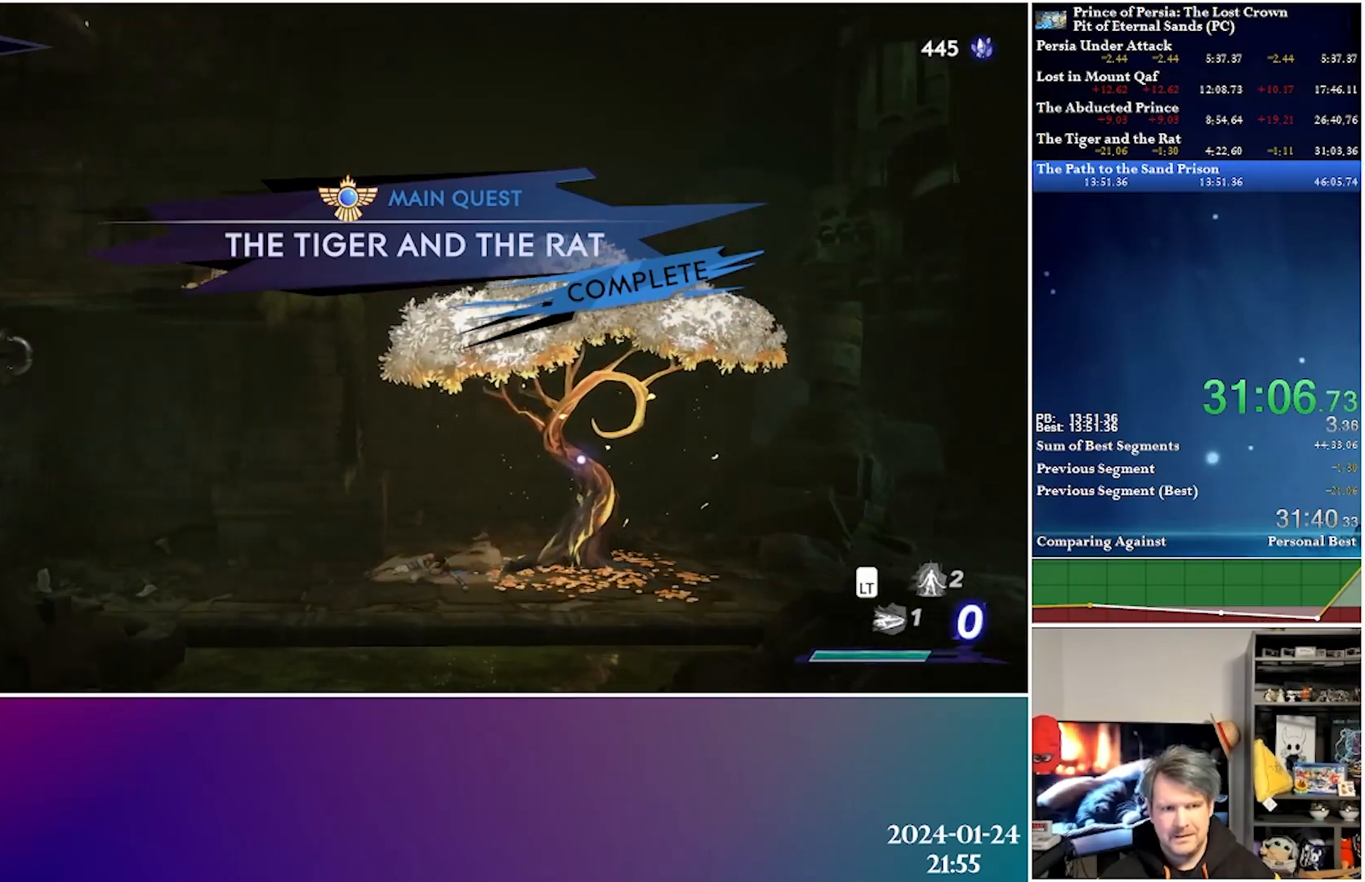
{"buttons": ["R2", "DPAD_LEFT"], "left_stick": "center", "right_stick": "center", "events": [[133, "DPAD_LEFT", "up"], [350, "DPAD_LEFT", "down"], [483, "R2", "down"]]}
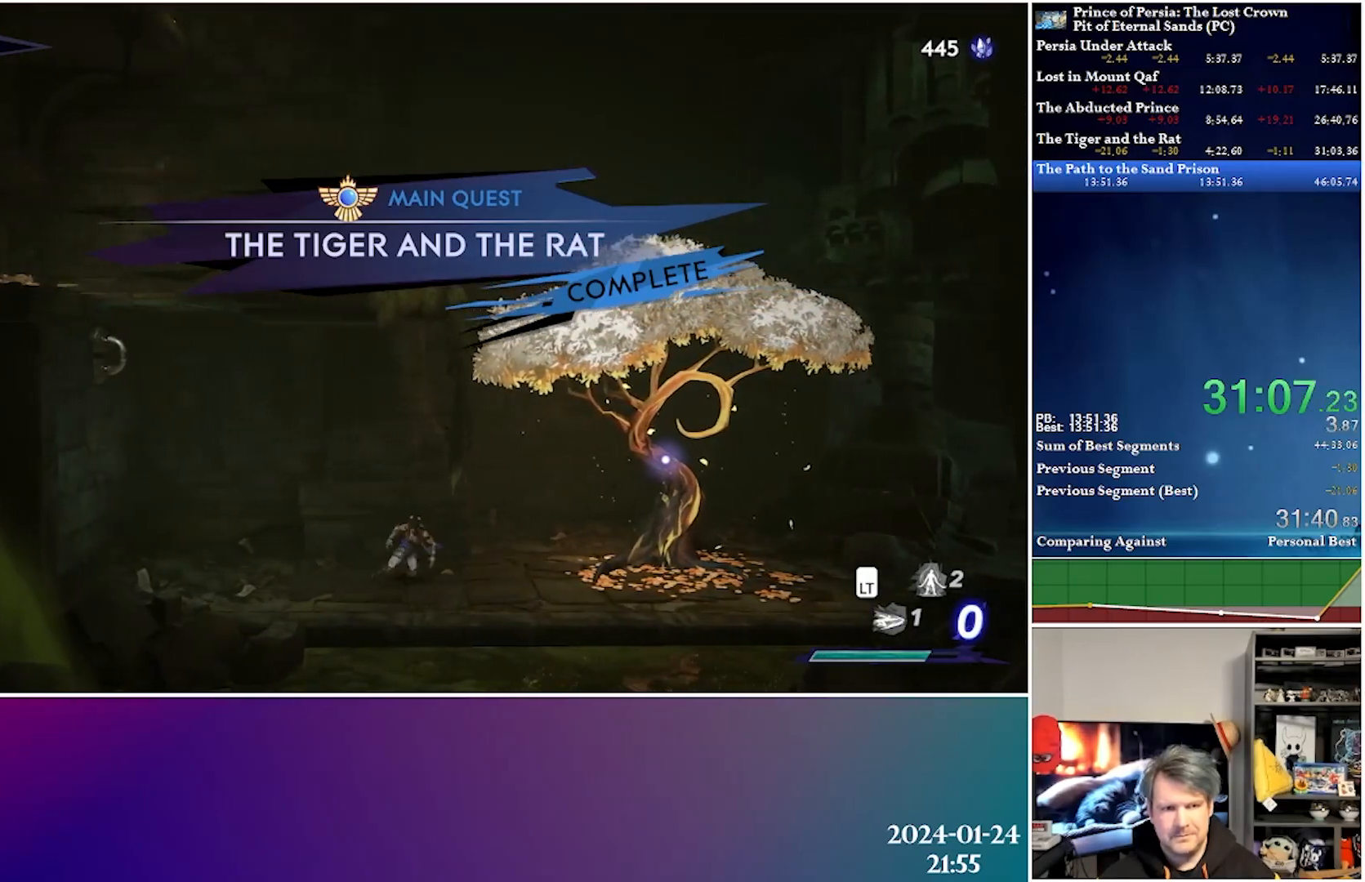
{"buttons": ["A", "DPAD_LEFT"], "left_stick": "center", "right_stick": "center", "events": [[200, "R2", "up"], [317, "A", "down"]]}
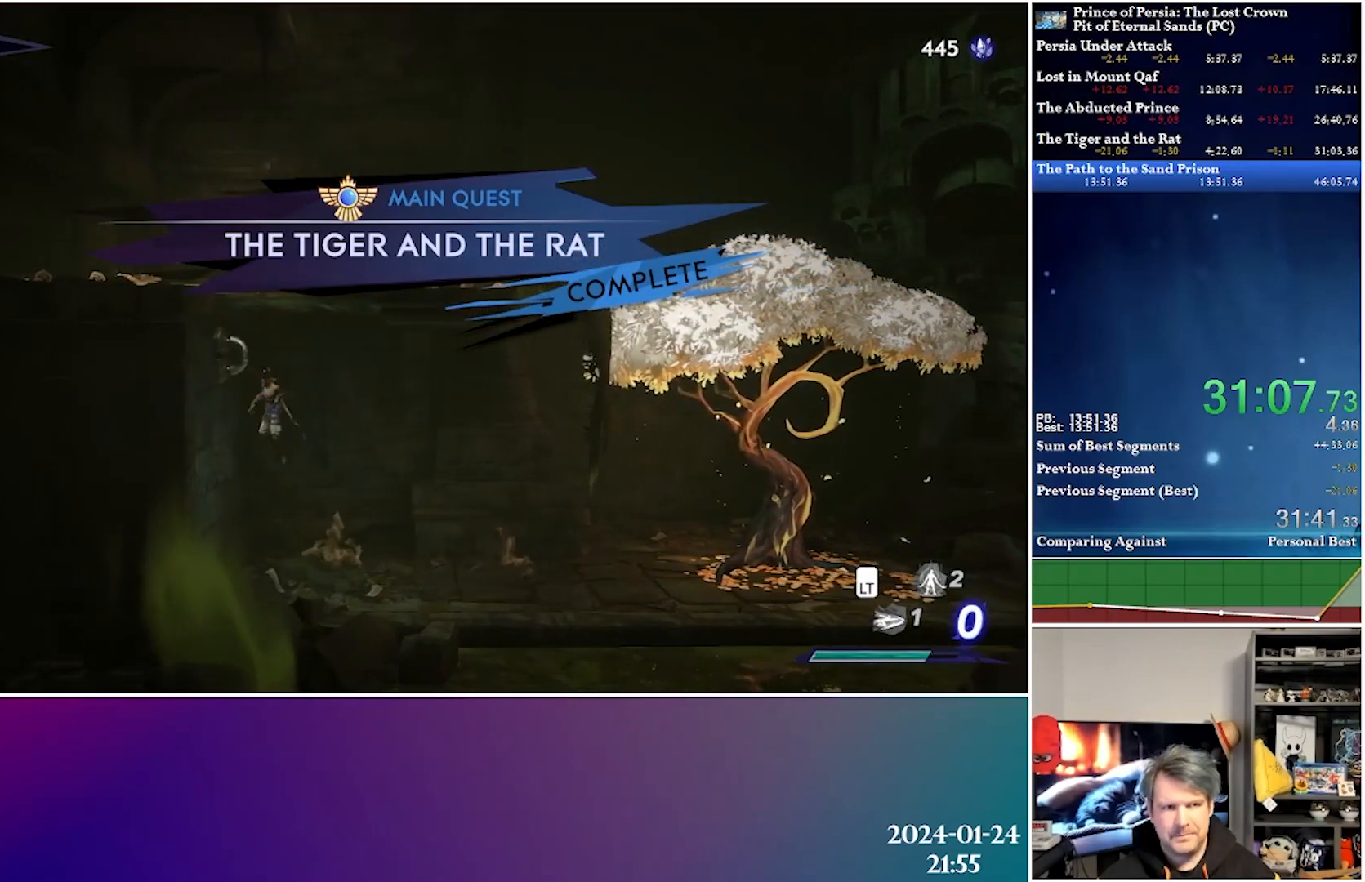
{"buttons": ["A", "DPAD_UP", "DPAD_LEFT"], "left_stick": "center", "right_stick": "center", "events": [[183, "A", "up"], [217, "DPAD_UP", "down"], [267, "DPAD_LEFT", "up"], [283, "A", "down"], [367, "DPAD_LEFT", "down"]]}
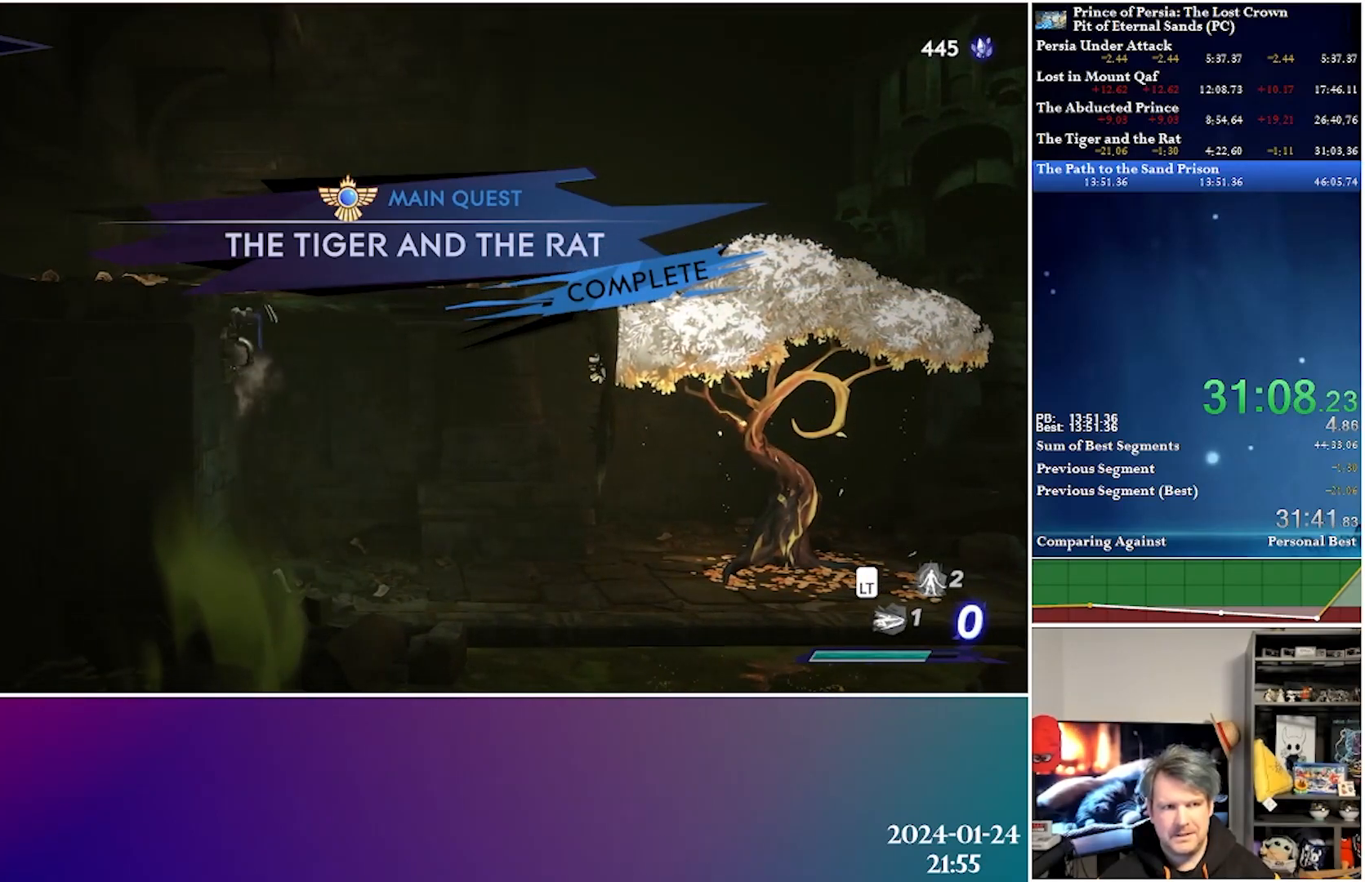
{"buttons": ["DPAD_LEFT"], "left_stick": "center", "right_stick": "center", "events": [[150, "A", "up"], [167, "DPAD_UP", "up"]]}
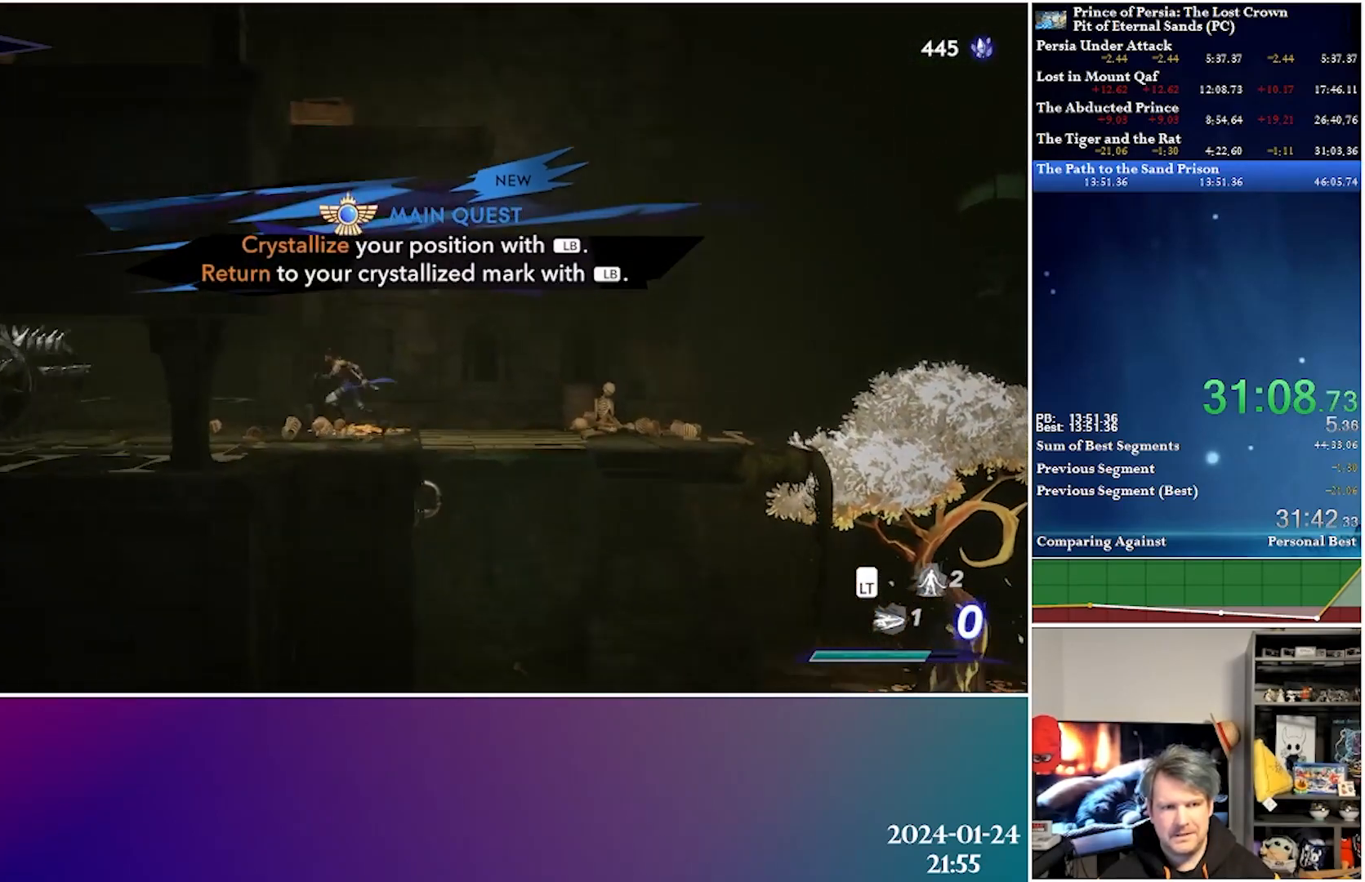
{"buttons": [], "left_stick": "center", "right_stick": "center", "events": [[133, "DPAD_LEFT", "up"]]}
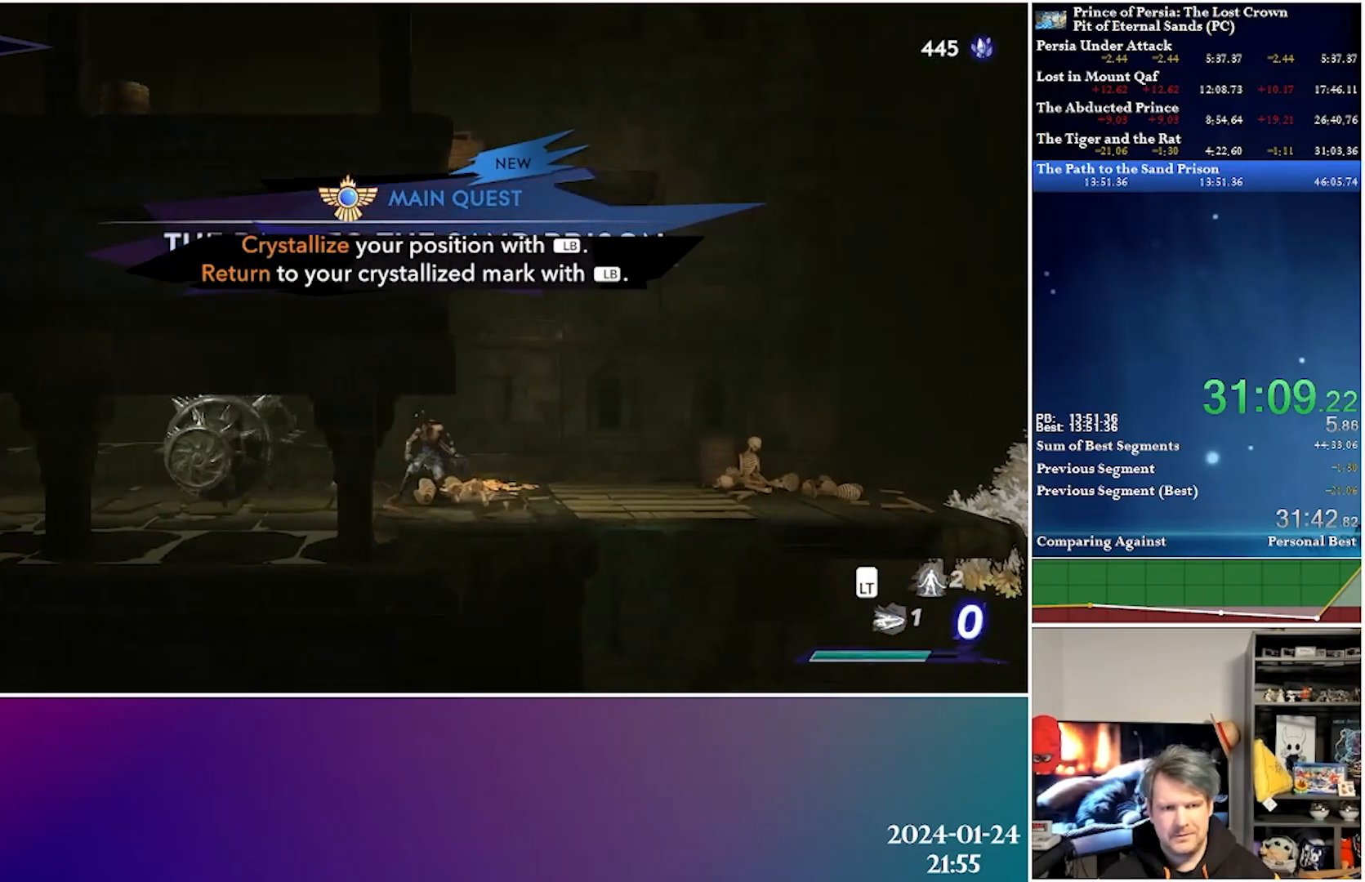
{"buttons": ["DPAD_RIGHT"], "left_stick": "center", "right_stick": "center", "events": [[350, "DPAD_RIGHT", "down"]]}
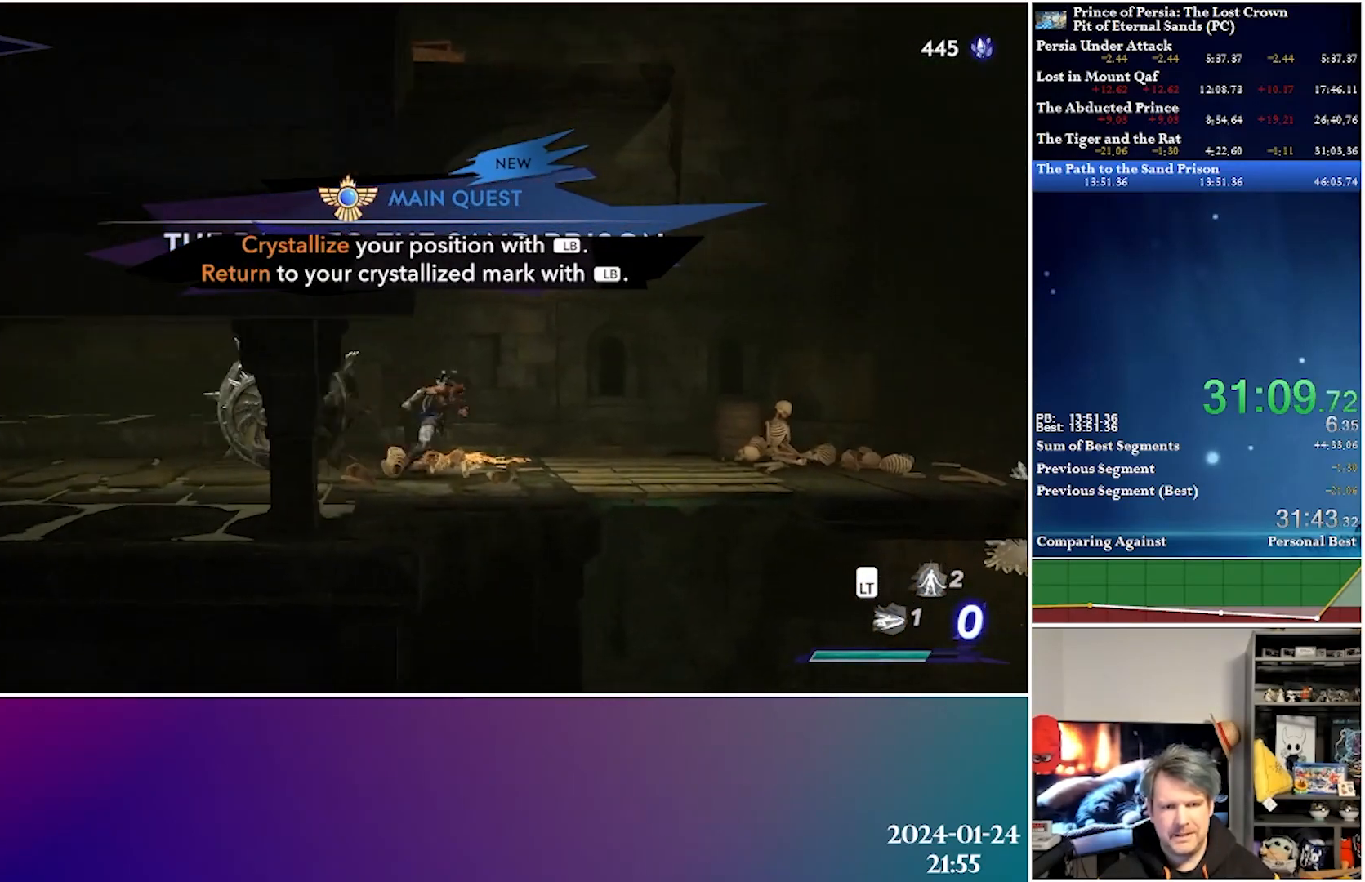
{"buttons": [], "left_stick": "center", "right_stick": "center", "events": [[83, "DPAD_RIGHT", "up"]]}
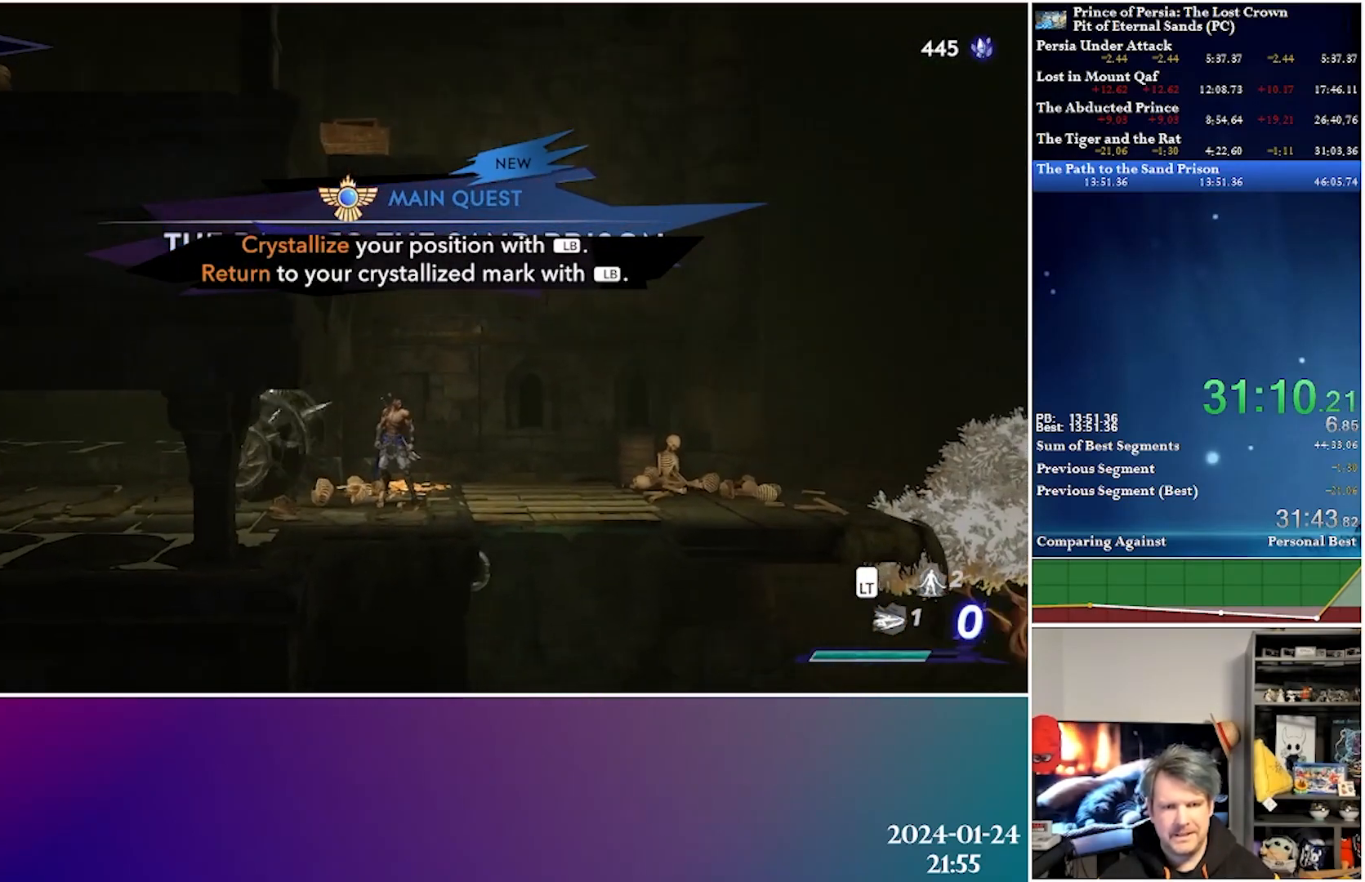
{"buttons": [], "left_stick": "center", "right_stick": "center", "events": []}
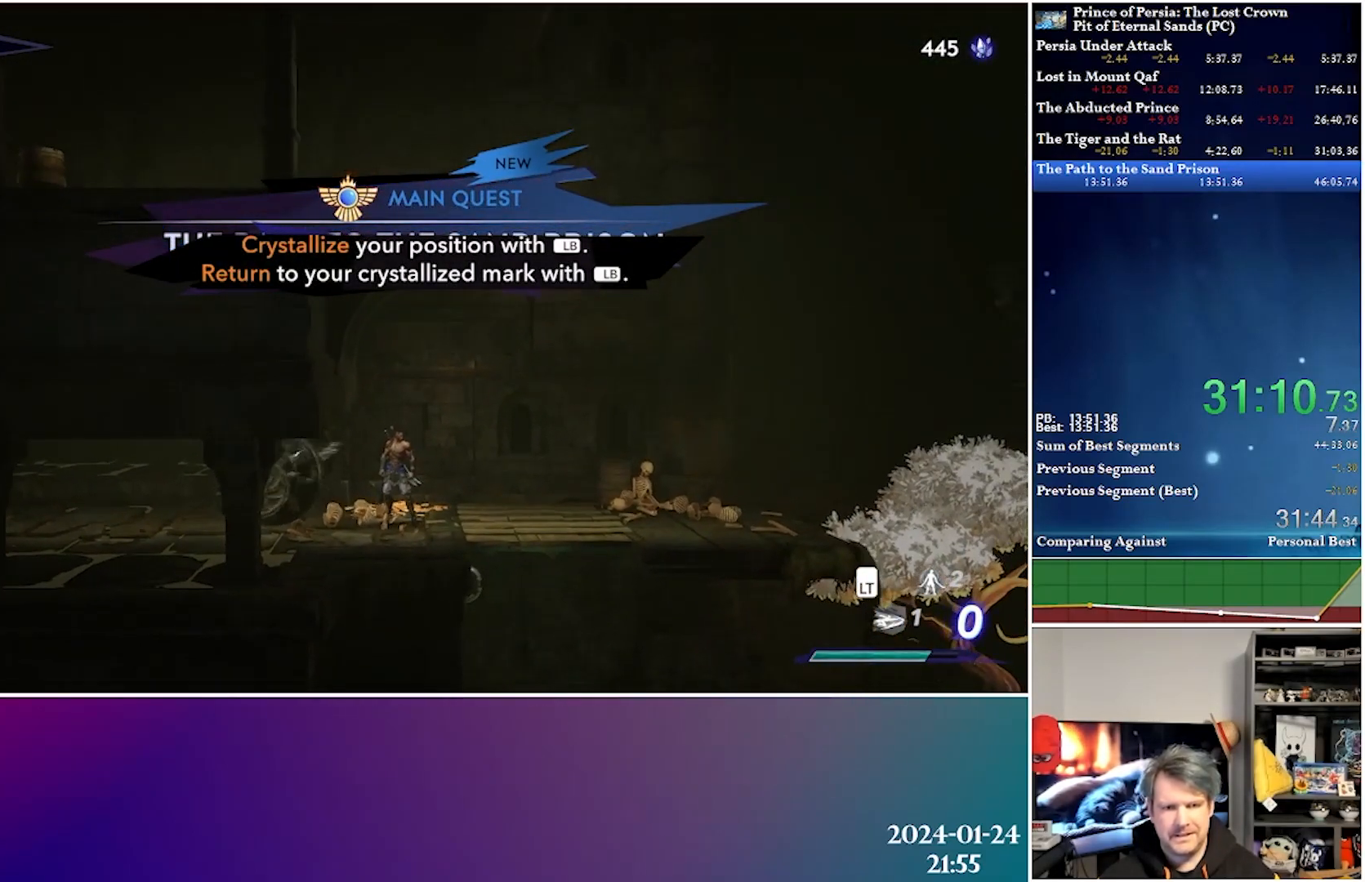
{"buttons": [], "left_stick": "center", "right_stick": "center", "events": []}